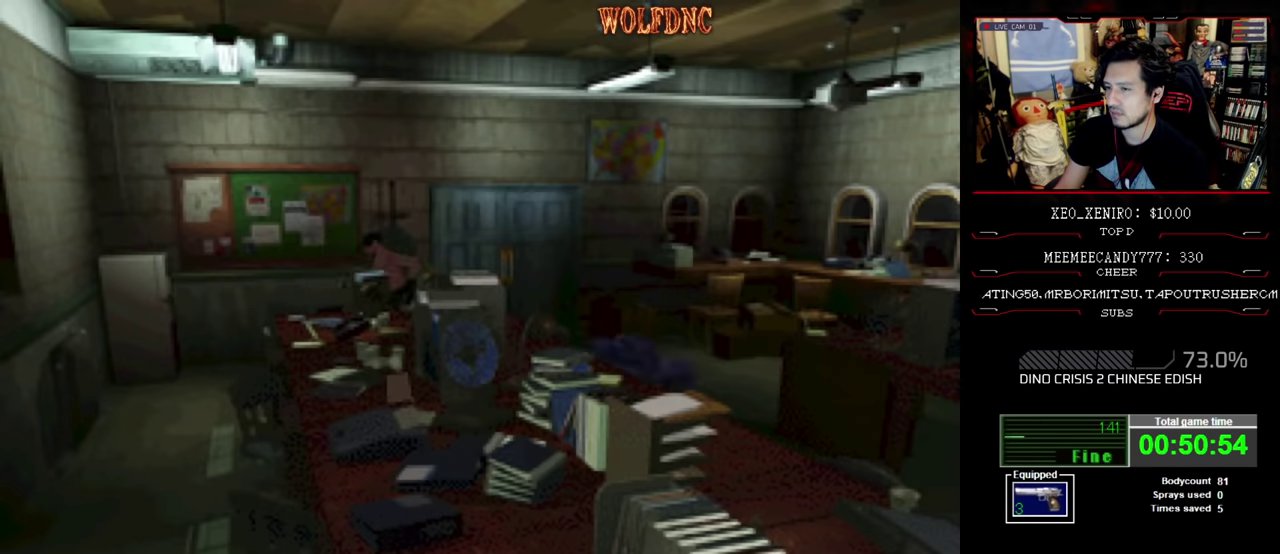
Gameplay with a controller (PlayStation layout); each line is a JSON object with the inputs held at the frame after it. "events" lists button and stick changes between this image and that frame as [ms after this image, input, new state], when the widget could be followed in between. Not read: L3 R3.
{"buttons": ["SQUARE", "DPAD_UP", "DPAD_LEFT"], "events": [[50, "DPAD_LEFT", "down"], [50, "DPAD_RIGHT", "up"]]}
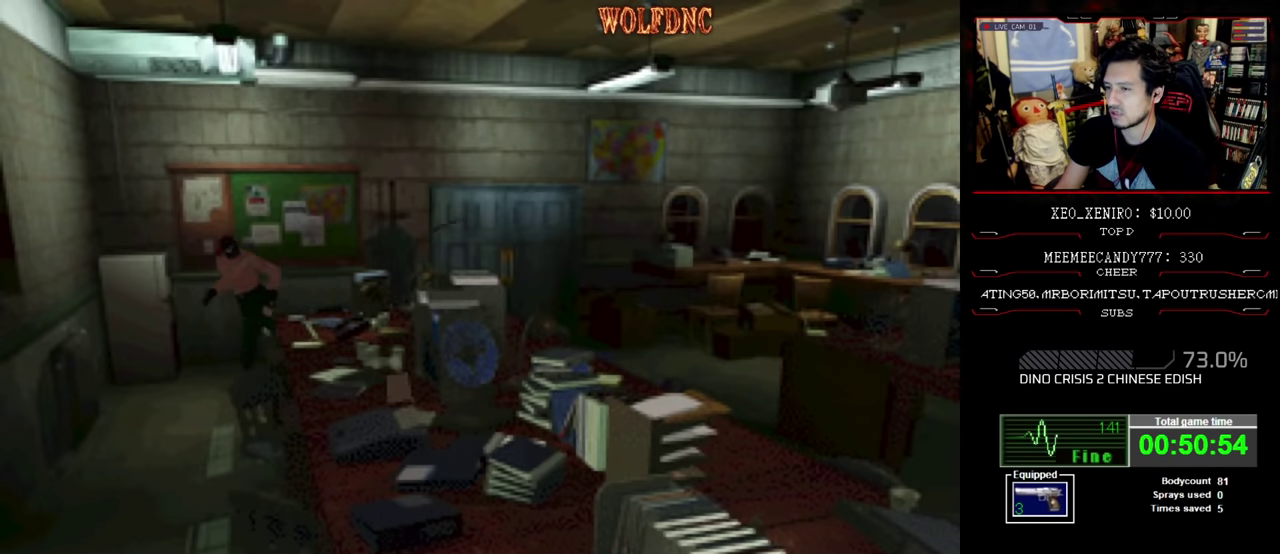
{"buttons": ["SQUARE", "DPAD_UP", "DPAD_LEFT"], "events": [[317, "DPAD_LEFT", "up"], [500, "DPAD_LEFT", "down"]]}
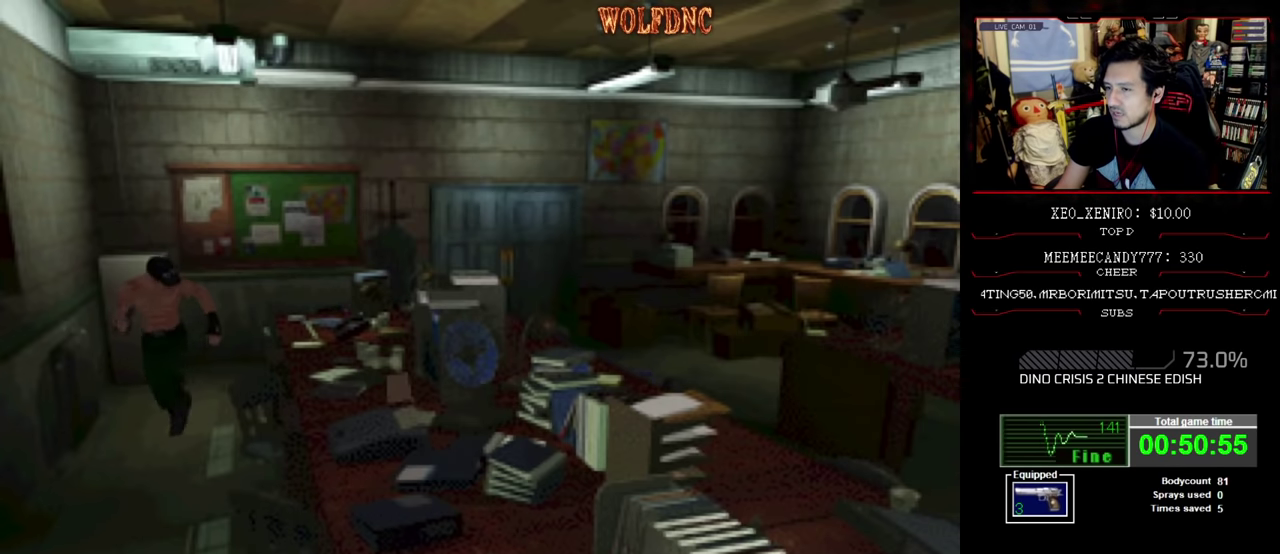
{"buttons": ["SQUARE", "DPAD_UP"], "events": [[83, "DPAD_LEFT", "up"]]}
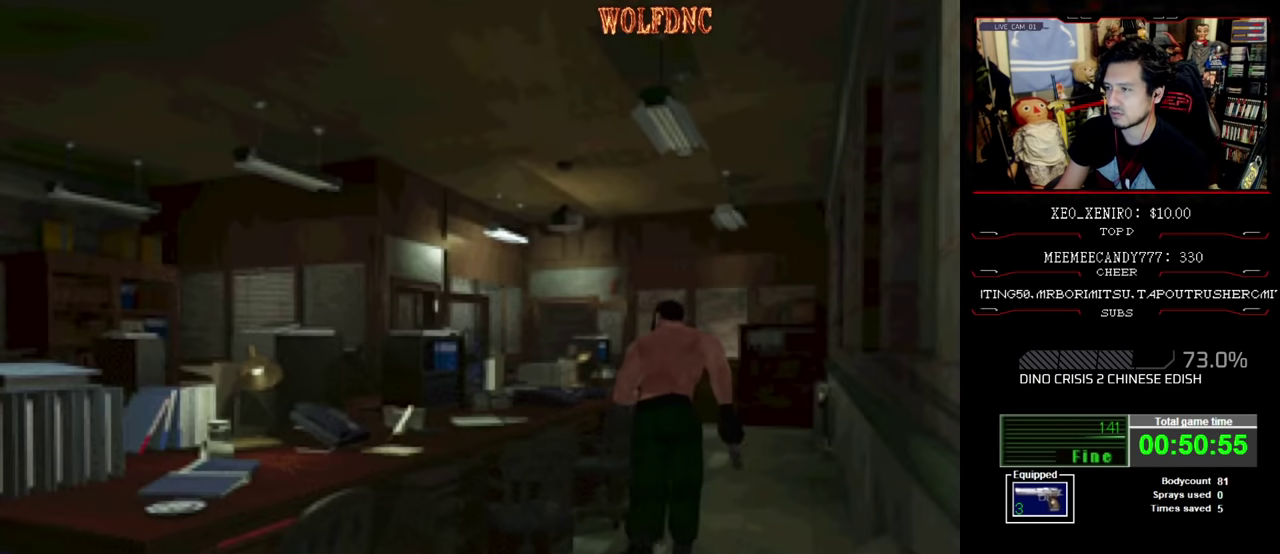
{"buttons": ["SQUARE", "DPAD_UP"], "events": []}
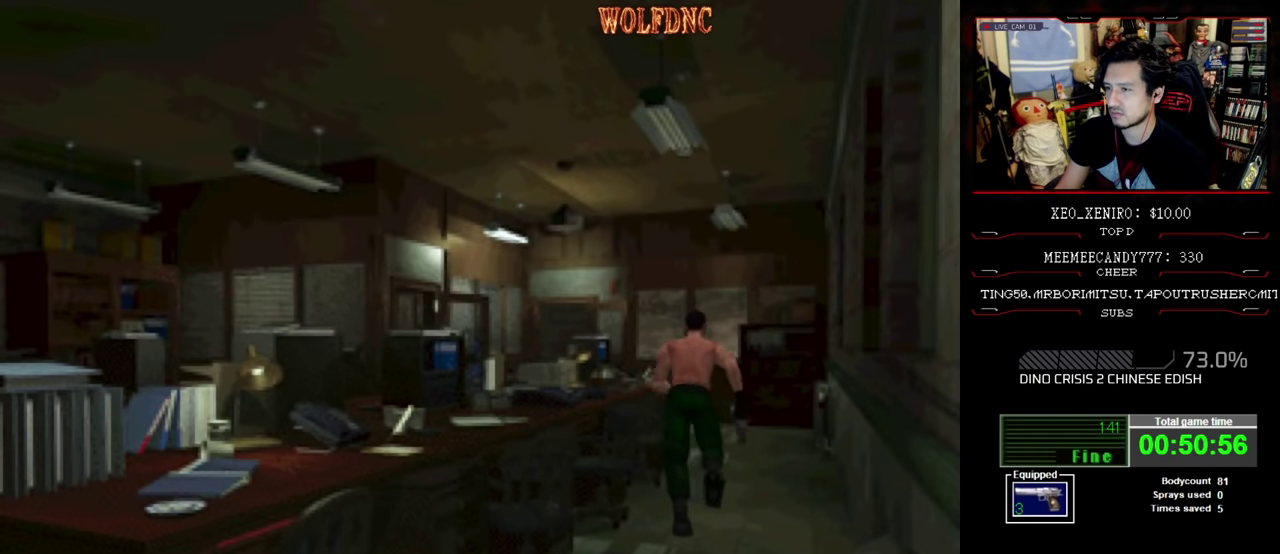
{"buttons": ["SQUARE", "DPAD_UP"], "events": []}
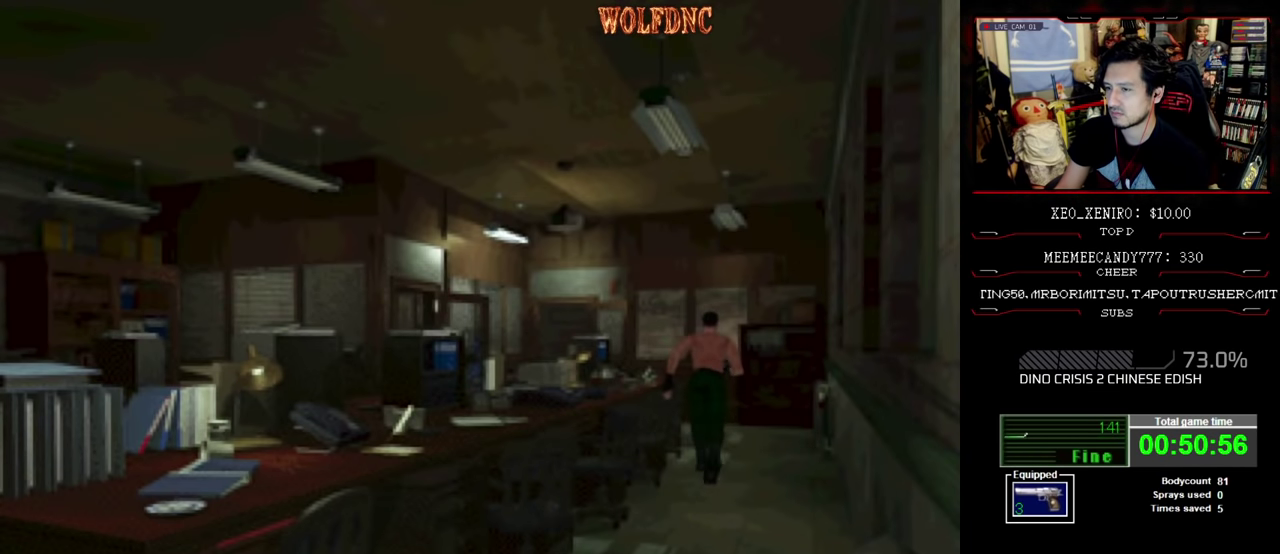
{"buttons": ["SQUARE", "DPAD_UP"], "events": []}
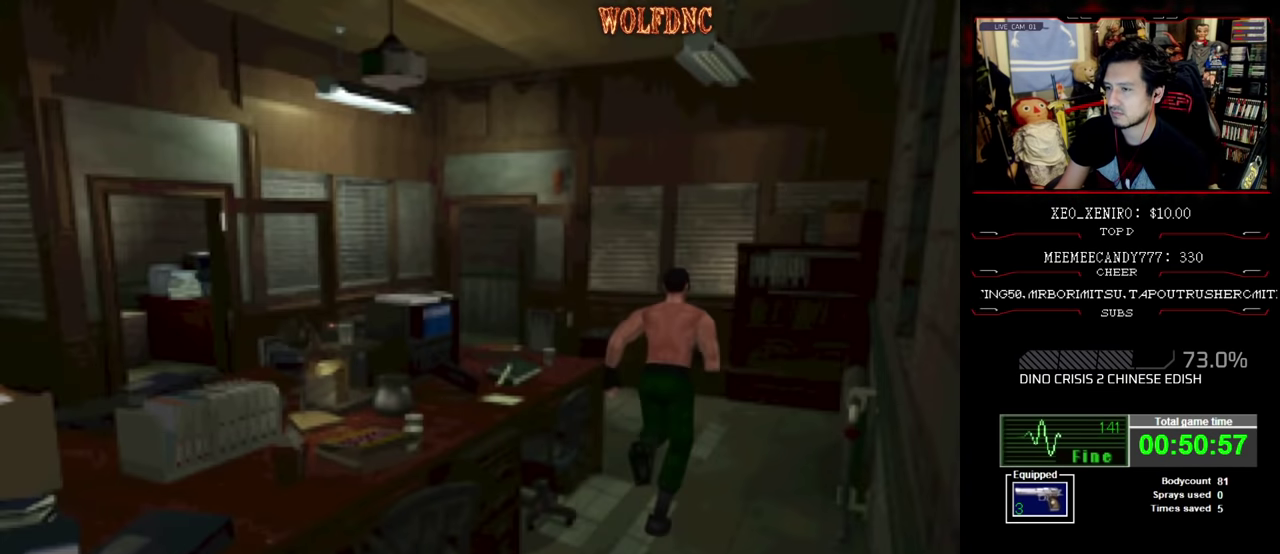
{"buttons": ["SQUARE", "DPAD_UP", "DPAD_LEFT"], "events": [[200, "DPAD_LEFT", "down"]]}
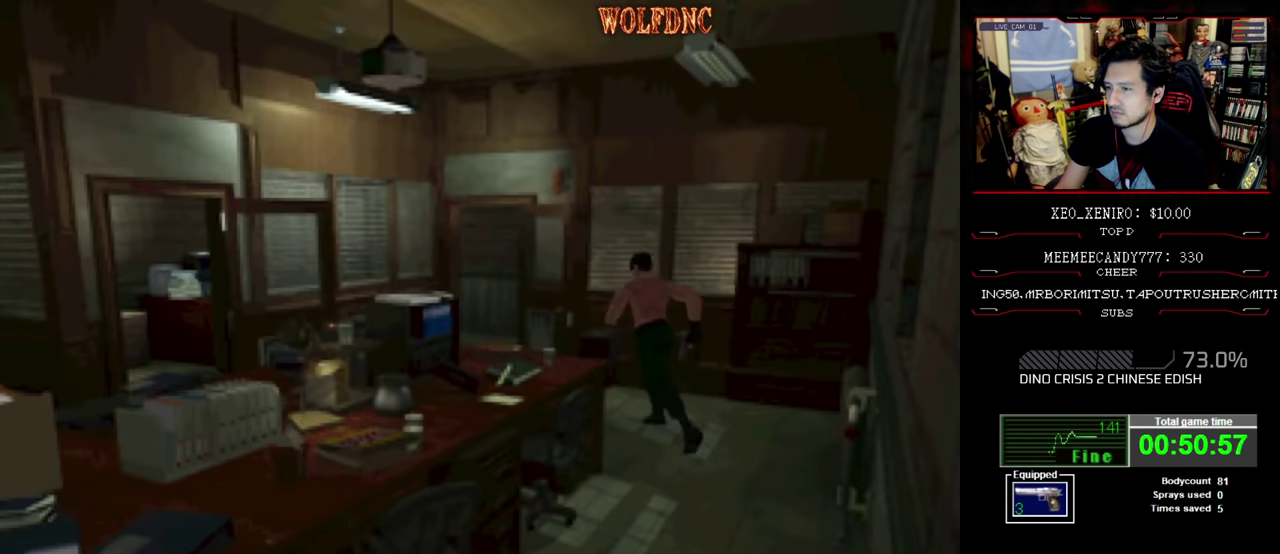
{"buttons": ["SQUARE", "DPAD_UP"], "events": [[117, "DPAD_LEFT", "up"]]}
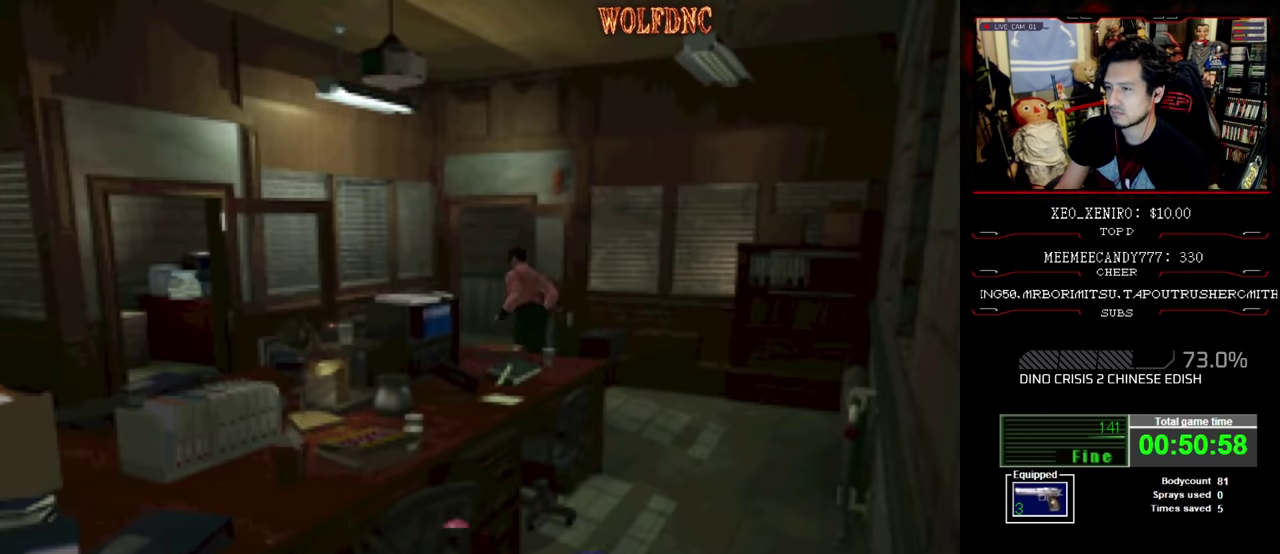
{"buttons": ["SQUARE", "DPAD_UP"], "events": [[50, "DPAD_RIGHT", "down"], [183, "DPAD_RIGHT", "up"], [333, "DPAD_RIGHT", "down"], [467, "DPAD_RIGHT", "up"]]}
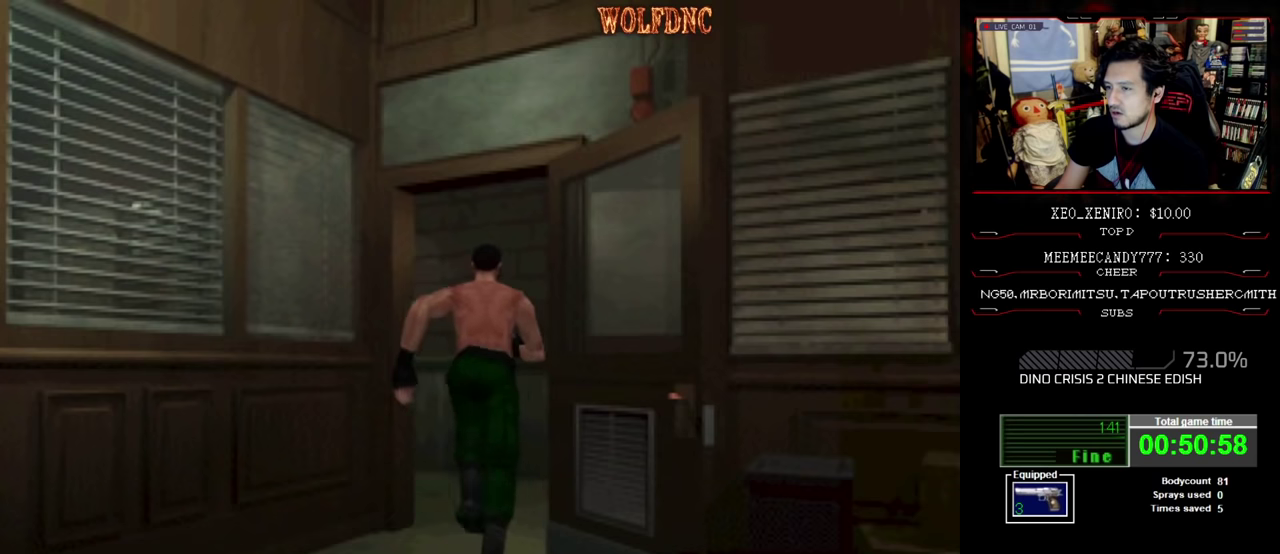
{"buttons": ["SQUARE", "DPAD_UP"], "events": [[100, "DPAD_LEFT", "down"], [484, "DPAD_LEFT", "up"]]}
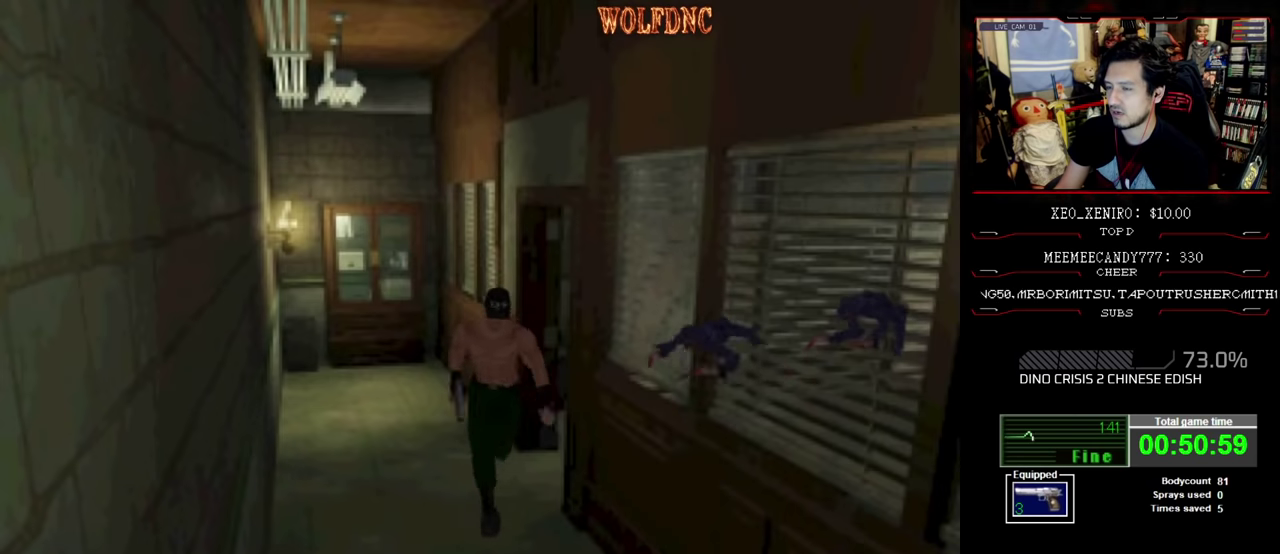
{"buttons": ["SQUARE", "DPAD_UP"], "events": []}
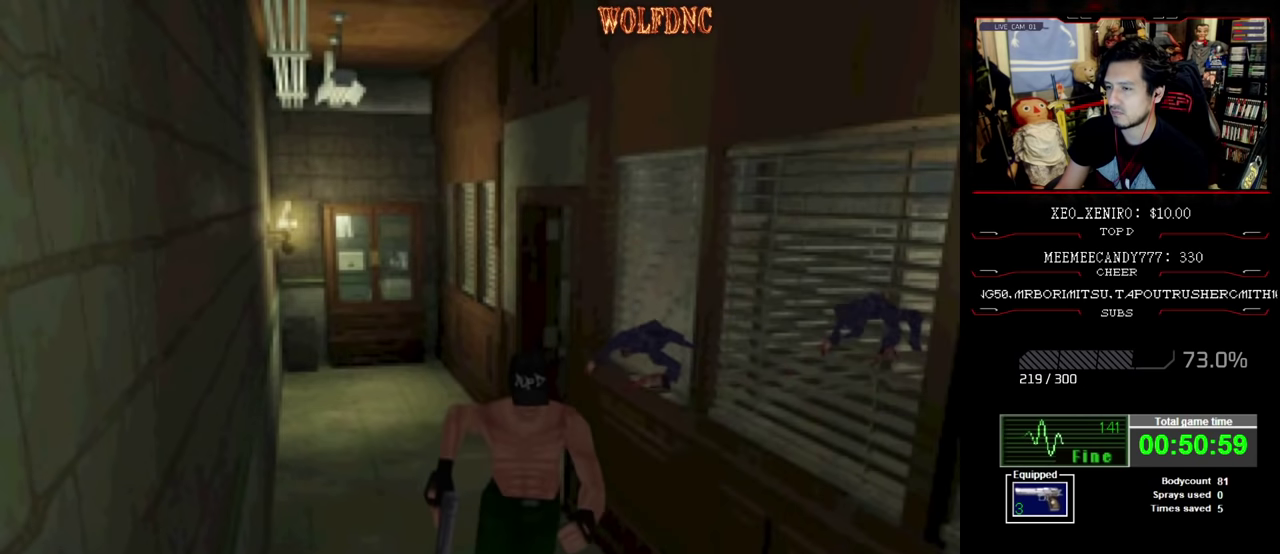
{"buttons": ["CROSS", "SQUARE", "DPAD_UP", "DPAD_LEFT"], "events": [[467, "CROSS", "down"], [467, "DPAD_LEFT", "down"]]}
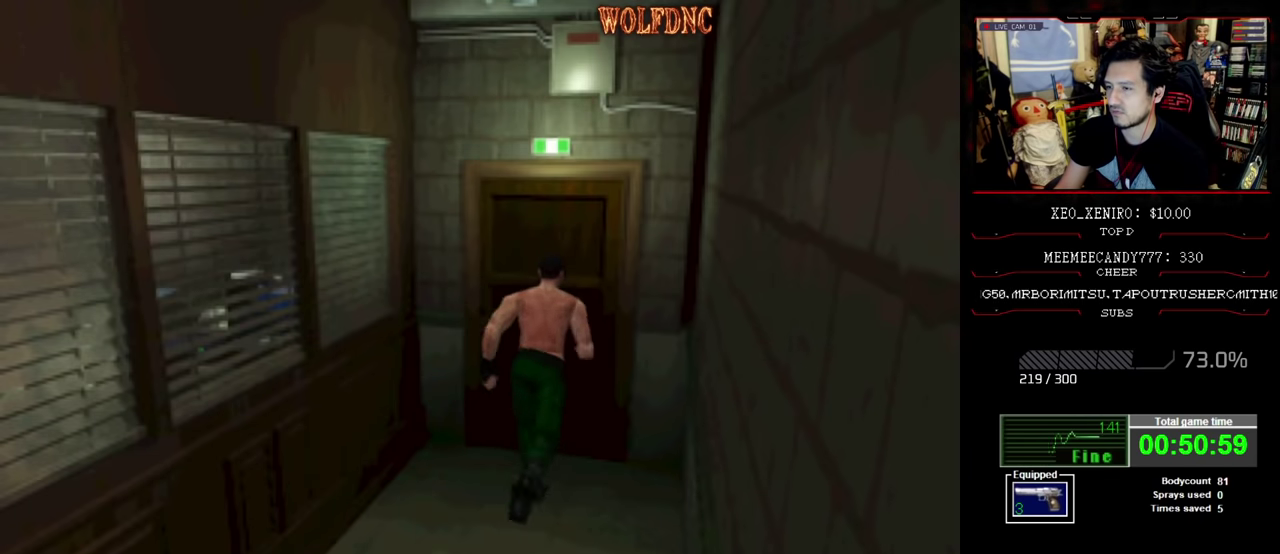
{"buttons": [], "events": [[17, "CROSS", "up"], [100, "CROSS", "down"], [100, "DPAD_LEFT", "up"], [300, "CROSS", "up"], [300, "SQUARE", "up"], [334, "DPAD_UP", "up"]]}
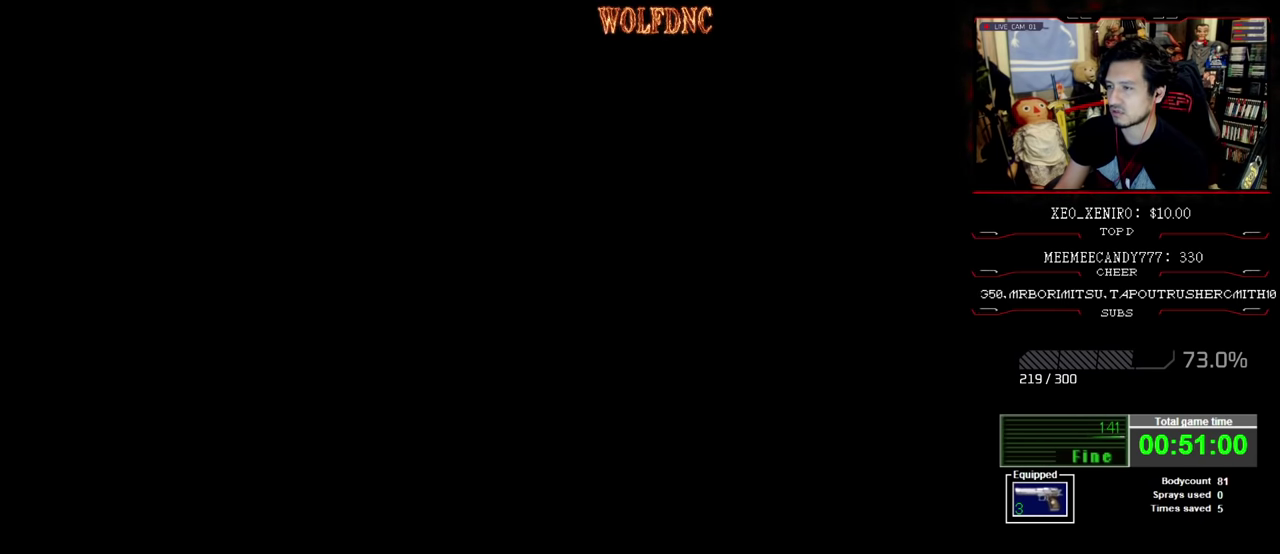
{"buttons": [], "events": []}
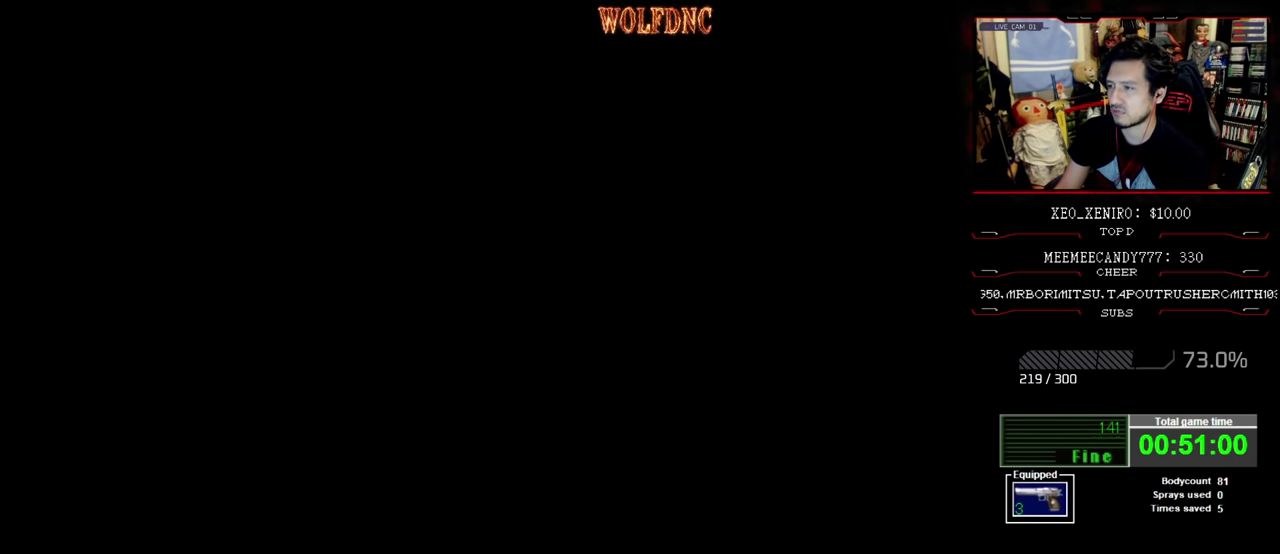
{"buttons": [], "events": []}
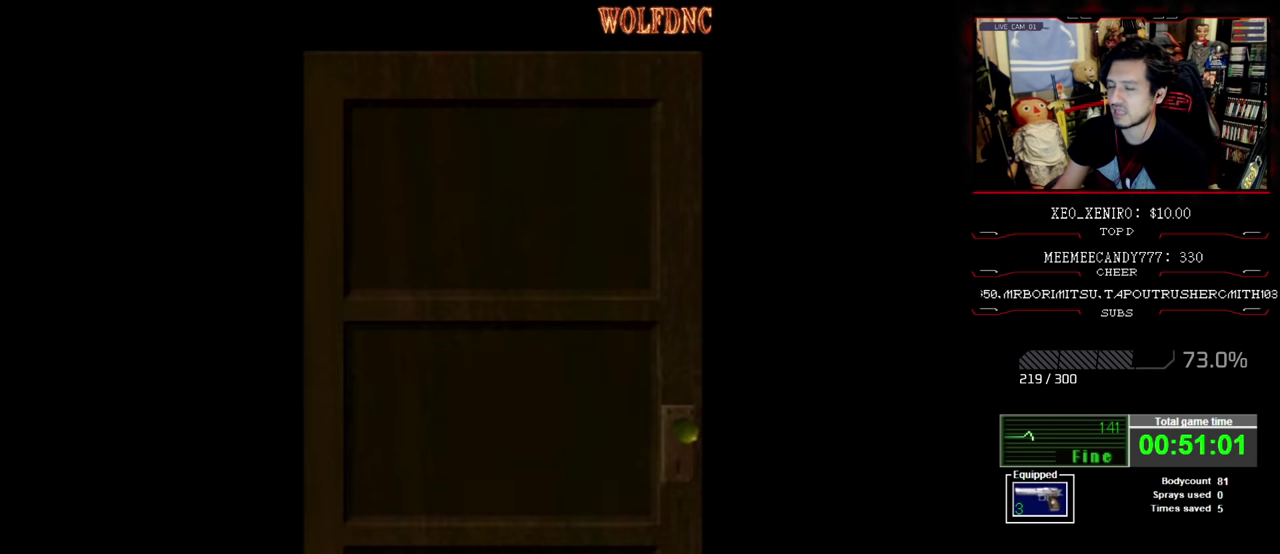
{"buttons": [], "events": []}
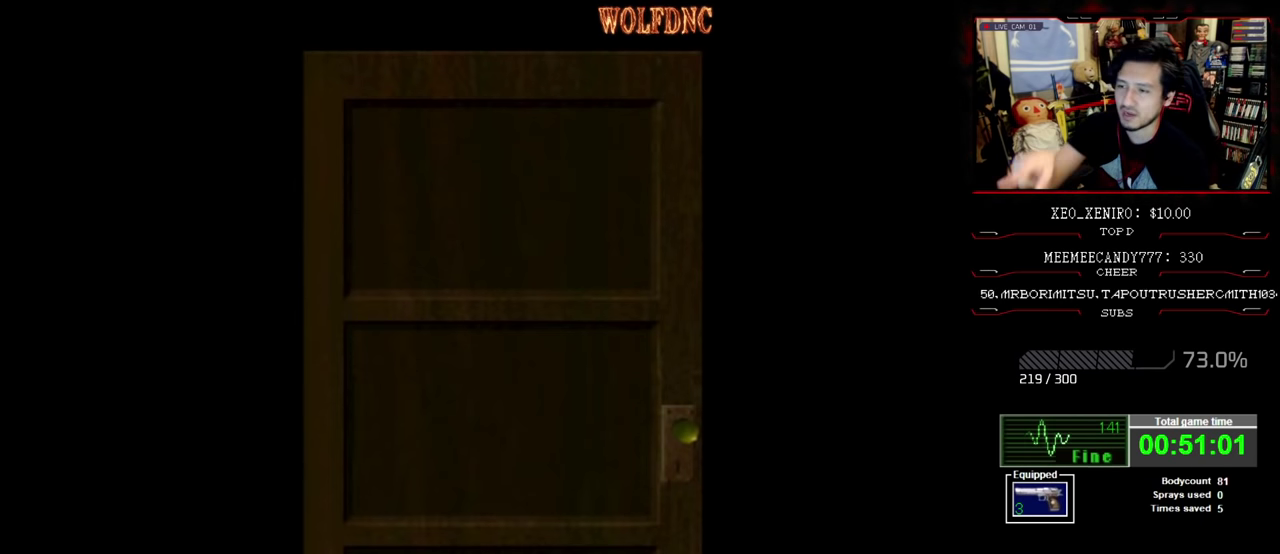
{"buttons": [], "events": []}
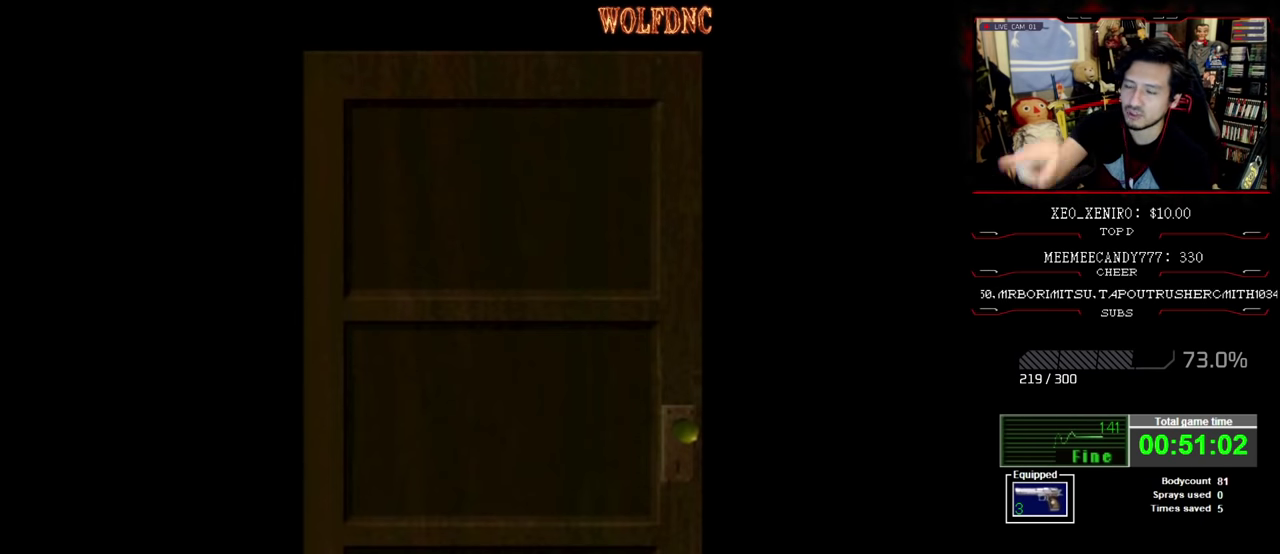
{"buttons": [], "events": []}
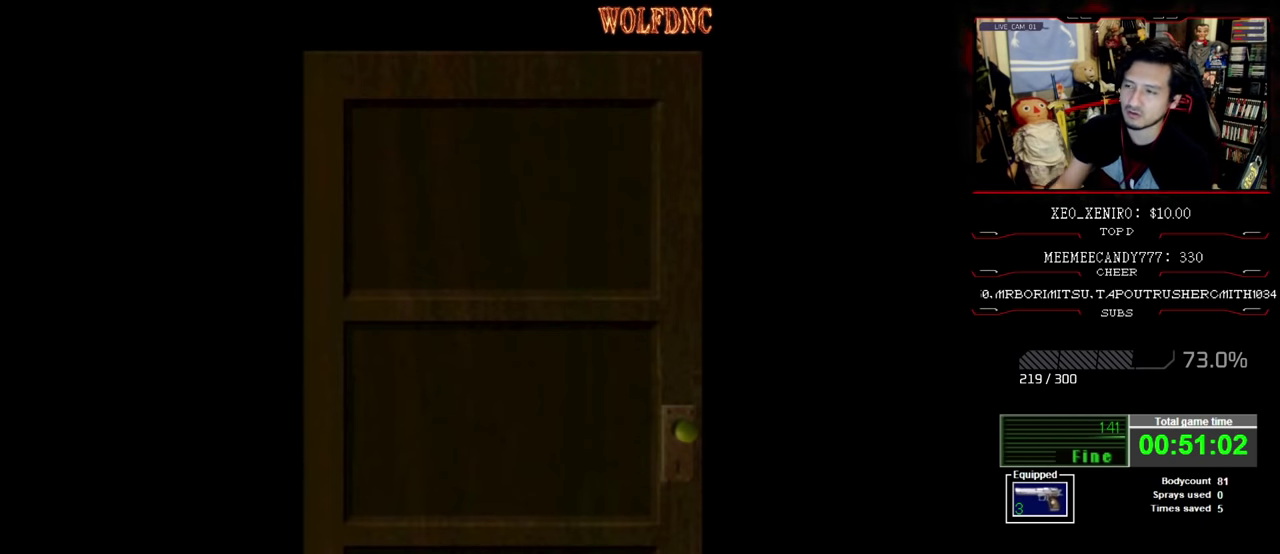
{"buttons": [], "events": [[284, "SELECT", "down"], [384, "SELECT", "up"]]}
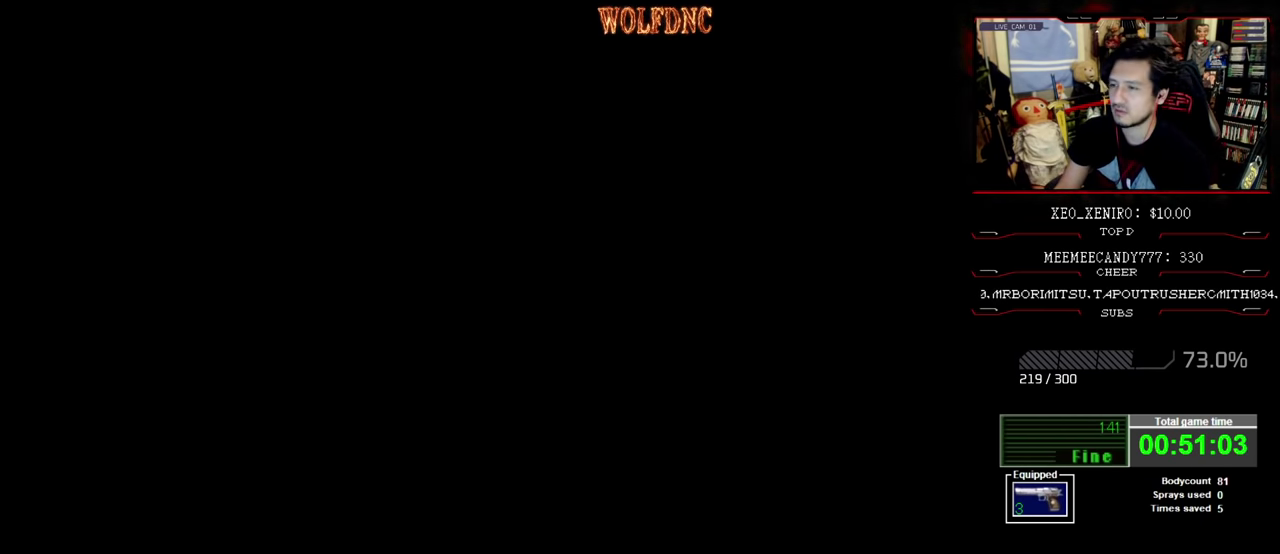
{"buttons": ["DPAD_RIGHT"], "events": [[450, "DPAD_RIGHT", "down"]]}
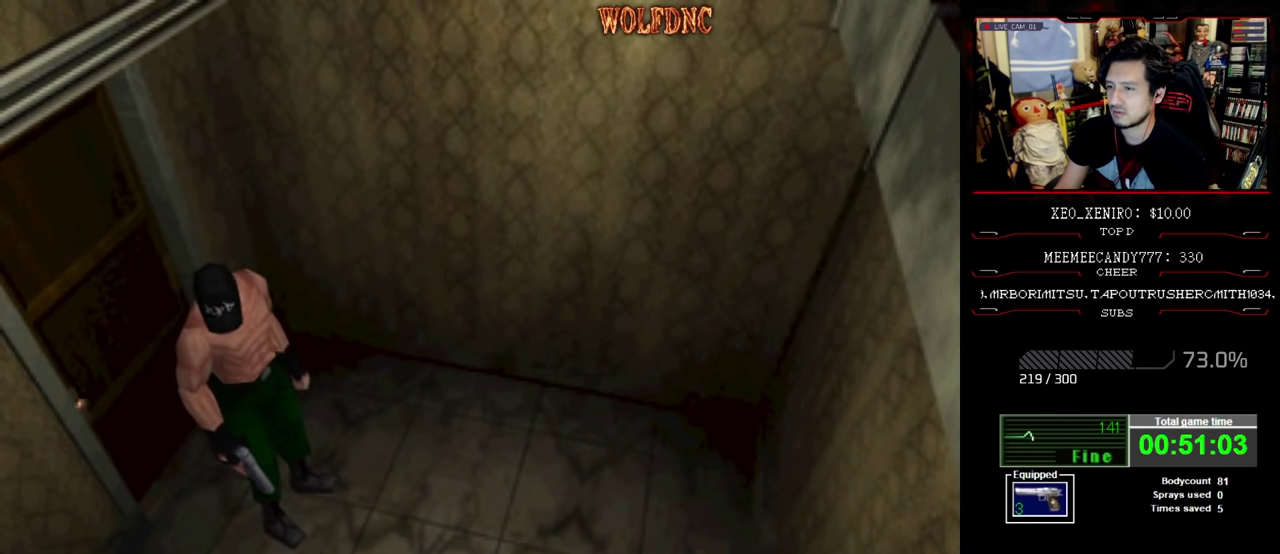
{"buttons": ["SQUARE", "DPAD_UP"], "events": [[283, "DPAD_UP", "down"], [333, "SQUARE", "down"], [366, "DPAD_RIGHT", "up"]]}
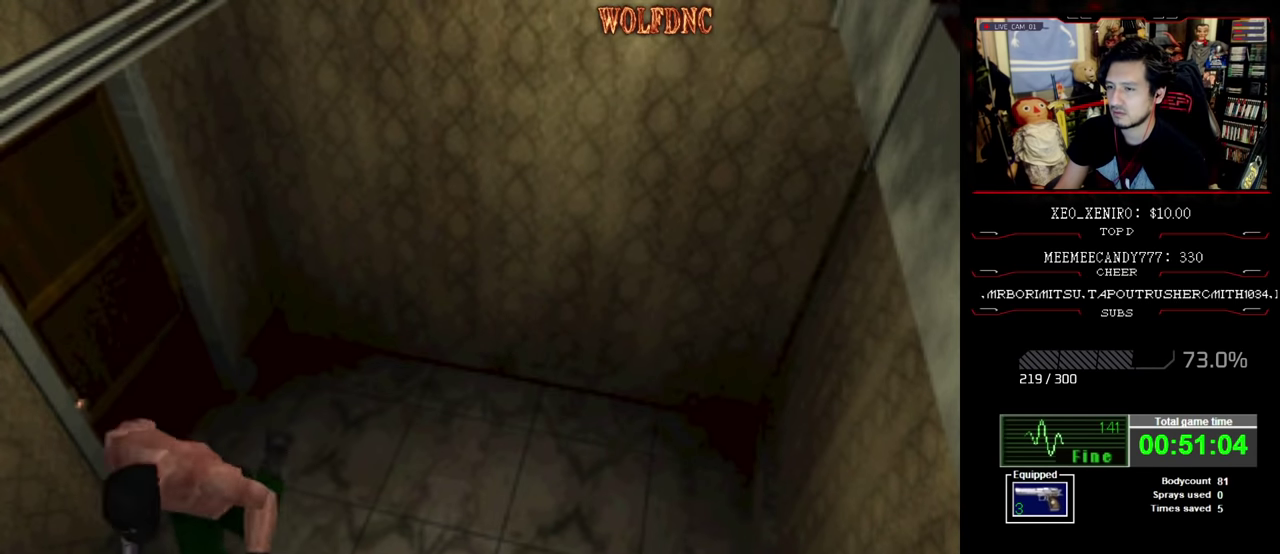
{"buttons": ["CROSS", "R1", "DPAD_DOWN"], "events": [[50, "DPAD_UP", "up"], [50, "R1", "down"], [50, "SQUARE", "up"], [100, "DPAD_DOWN", "down"], [150, "CROSS", "down"]]}
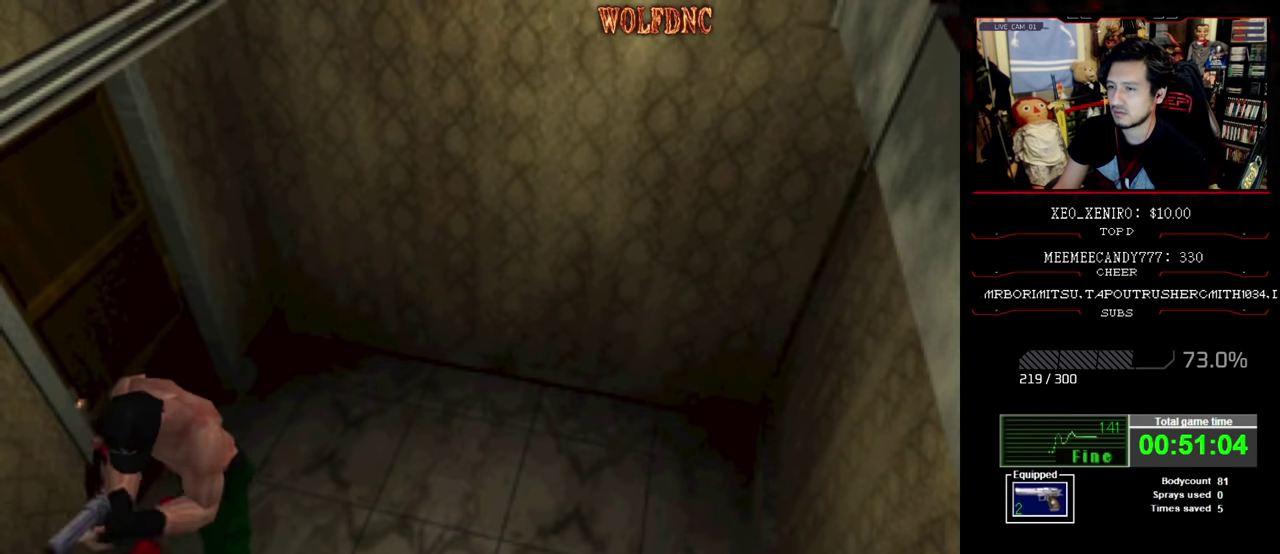
{"buttons": ["CROSS", "DPAD_RIGHT"], "events": [[83, "CROSS", "up"], [83, "DPAD_DOWN", "up"], [116, "DPAD_RIGHT", "down"], [116, "R1", "up"], [216, "CROSS", "down"], [300, "CROSS", "up"], [350, "CROSS", "down"], [450, "CROSS", "up"], [500, "CROSS", "down"]]}
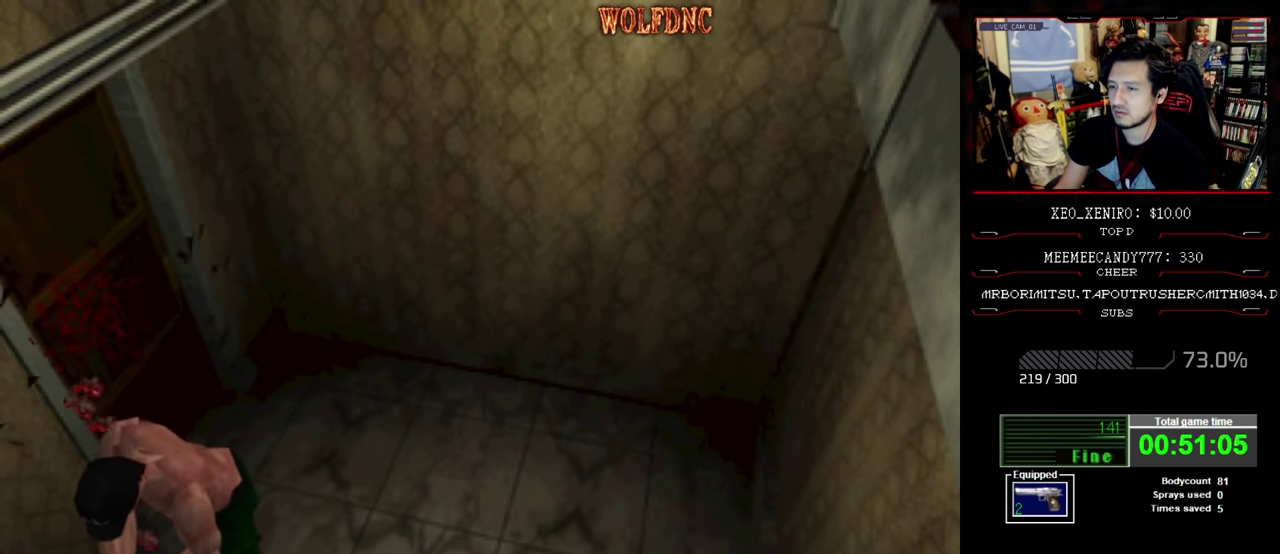
{"buttons": ["DPAD_RIGHT"], "events": [[233, "CROSS", "up"]]}
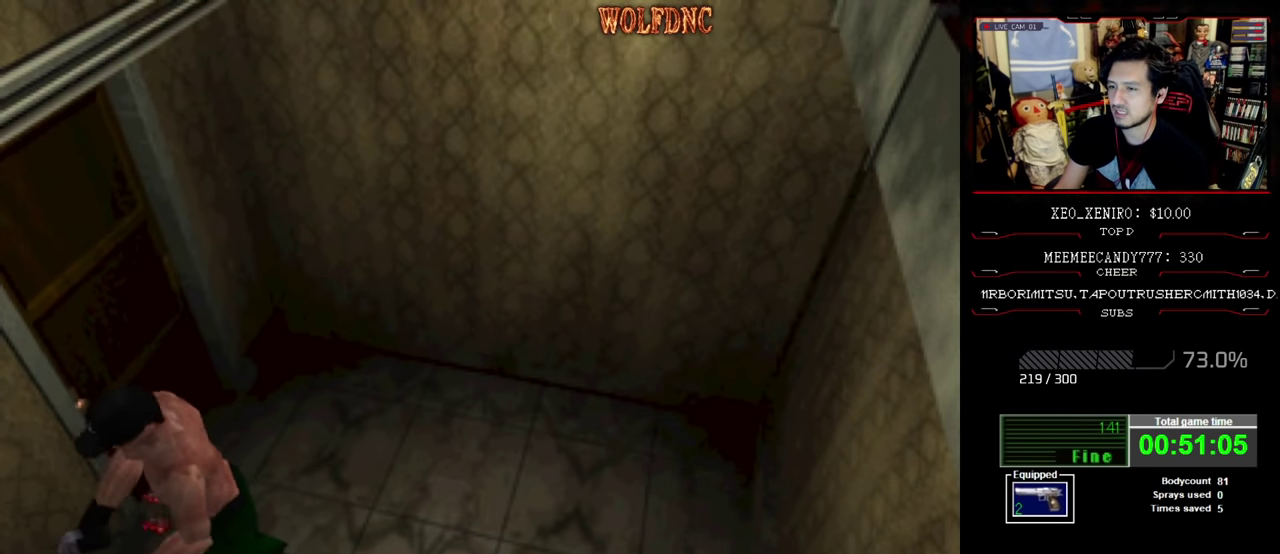
{"buttons": ["SQUARE", "DPAD_UP", "DPAD_RIGHT"], "events": [[433, "DPAD_UP", "down"], [433, "SQUARE", "down"]]}
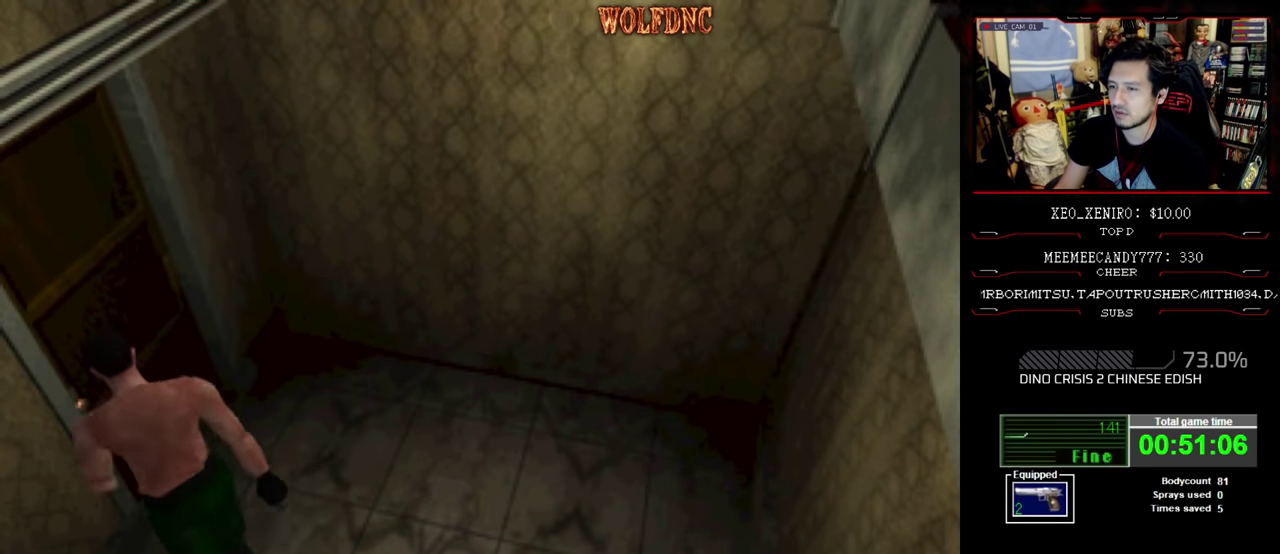
{"buttons": [], "events": [[33, "DPAD_RIGHT", "up"], [83, "DPAD_LEFT", "down"], [116, "CROSS", "down"], [216, "CROSS", "up"], [266, "CROSS", "down"], [300, "SQUARE", "up"], [333, "CROSS", "up"], [400, "CROSS", "down"], [400, "DPAD_LEFT", "up"], [450, "CROSS", "up"], [450, "DPAD_UP", "up"]]}
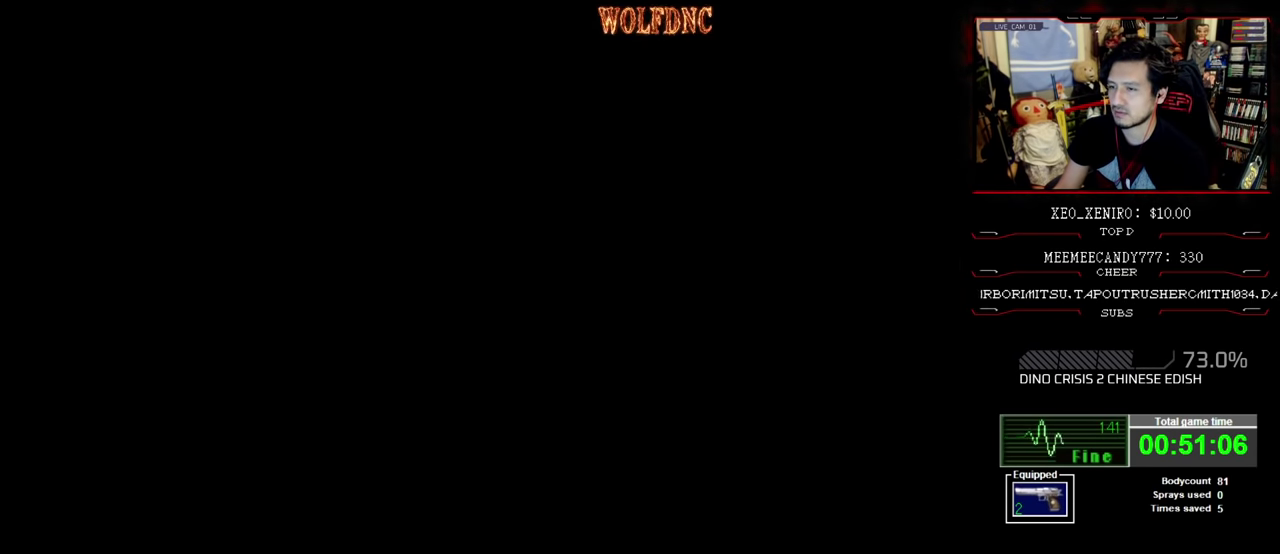
{"buttons": [], "events": []}